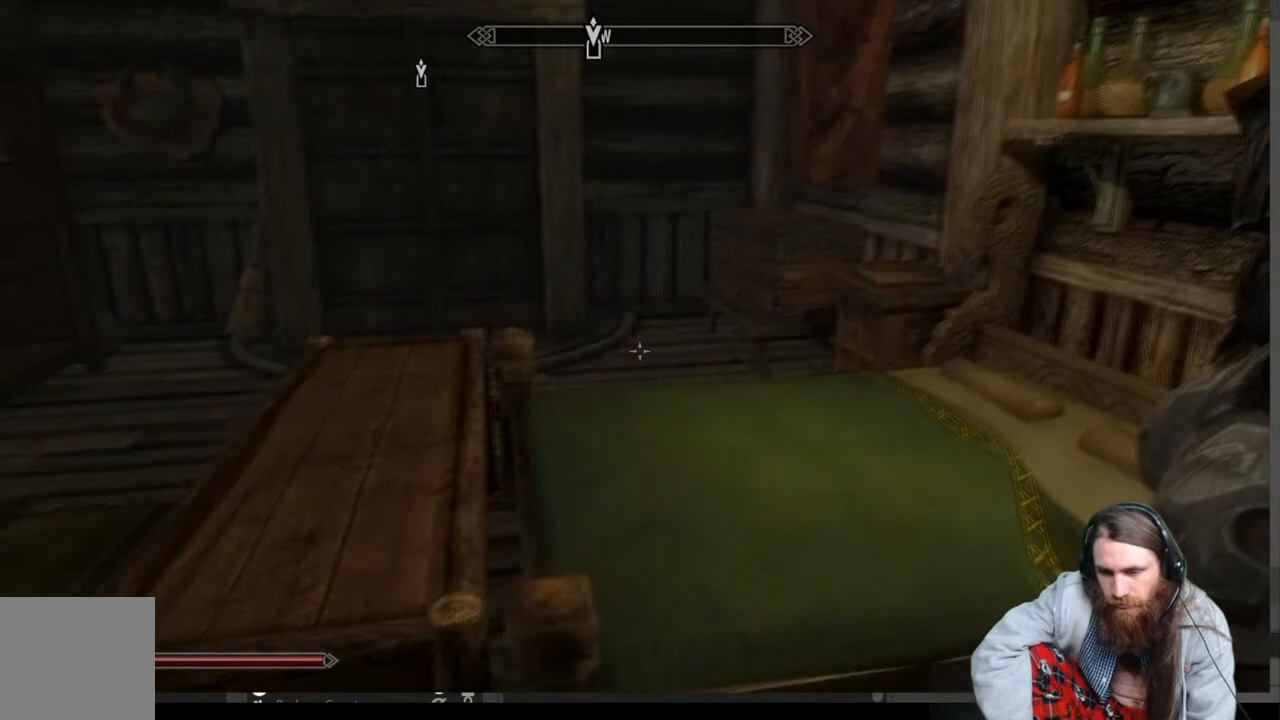
Gameplay with a controller (Xbox layout); each line is a JSON object with the inputs held at the frame after it. "events" lists button and stick changes between this image and that frame as [ms after this image, input, new state], when the widget could be followed in between.
{"buttons": [], "left_stick": "left", "right_stick": "center", "events": [[67, "left_stick", "left"], [117, "right_stick", "down-right"], [300, "right_stick", "center"]]}
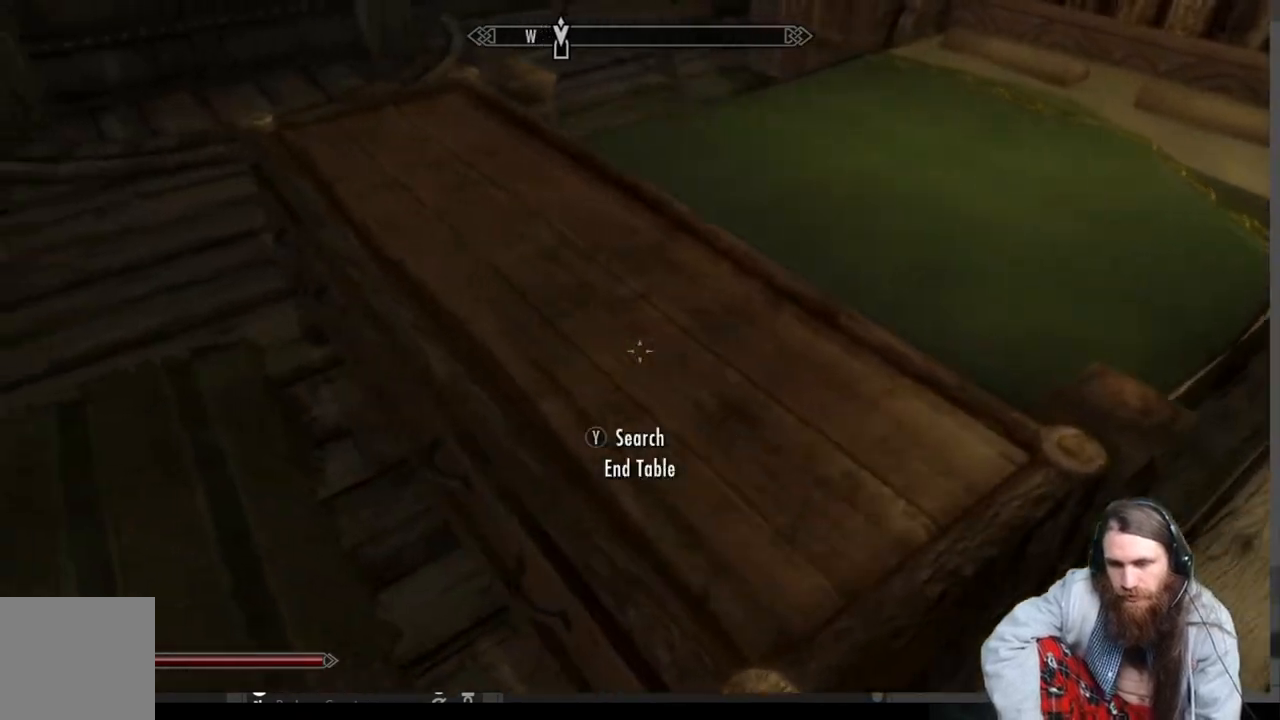
{"buttons": [], "left_stick": "up-left", "right_stick": "center", "events": [[33, "left_stick", "up-left"], [67, "right_stick", "right"], [467, "right_stick", "center"]]}
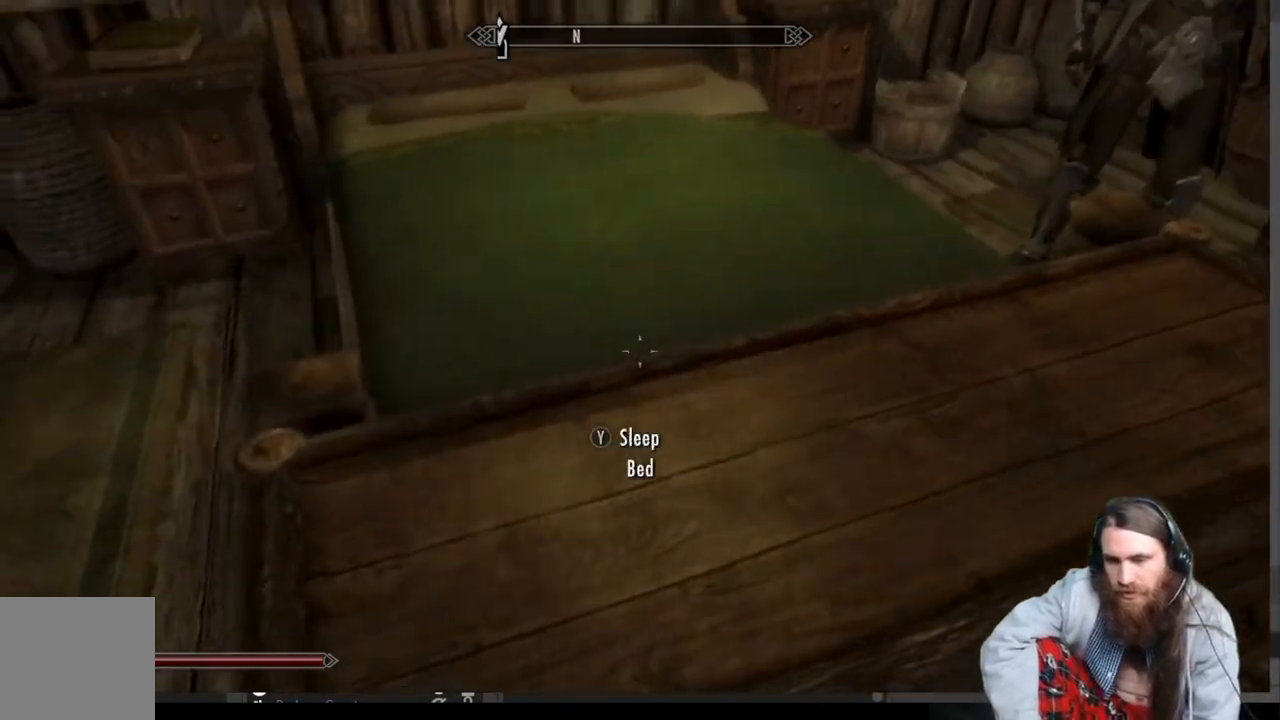
{"buttons": [], "left_stick": "center", "right_stick": "center", "events": [[83, "right_stick", "right"], [417, "right_stick", "center"], [433, "left_stick", "center"]]}
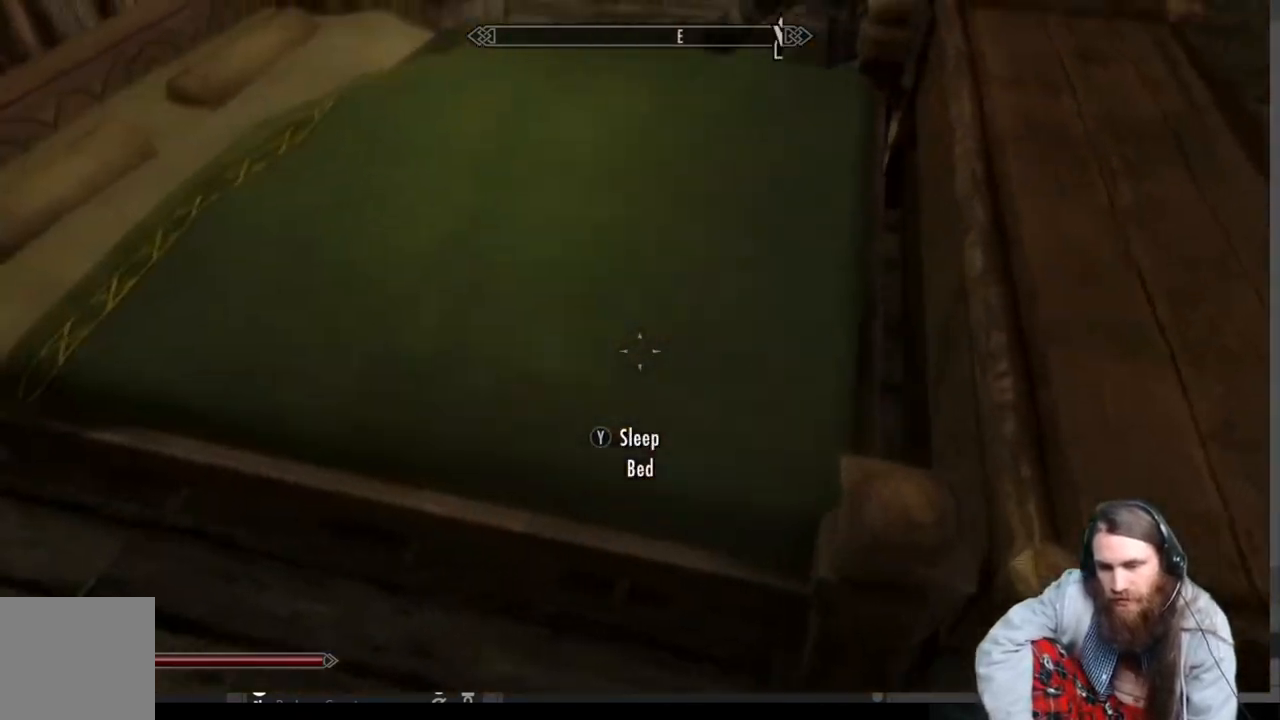
{"buttons": [], "left_stick": "center", "right_stick": "center", "events": [[167, "Y", "down"], [267, "Y", "up"]]}
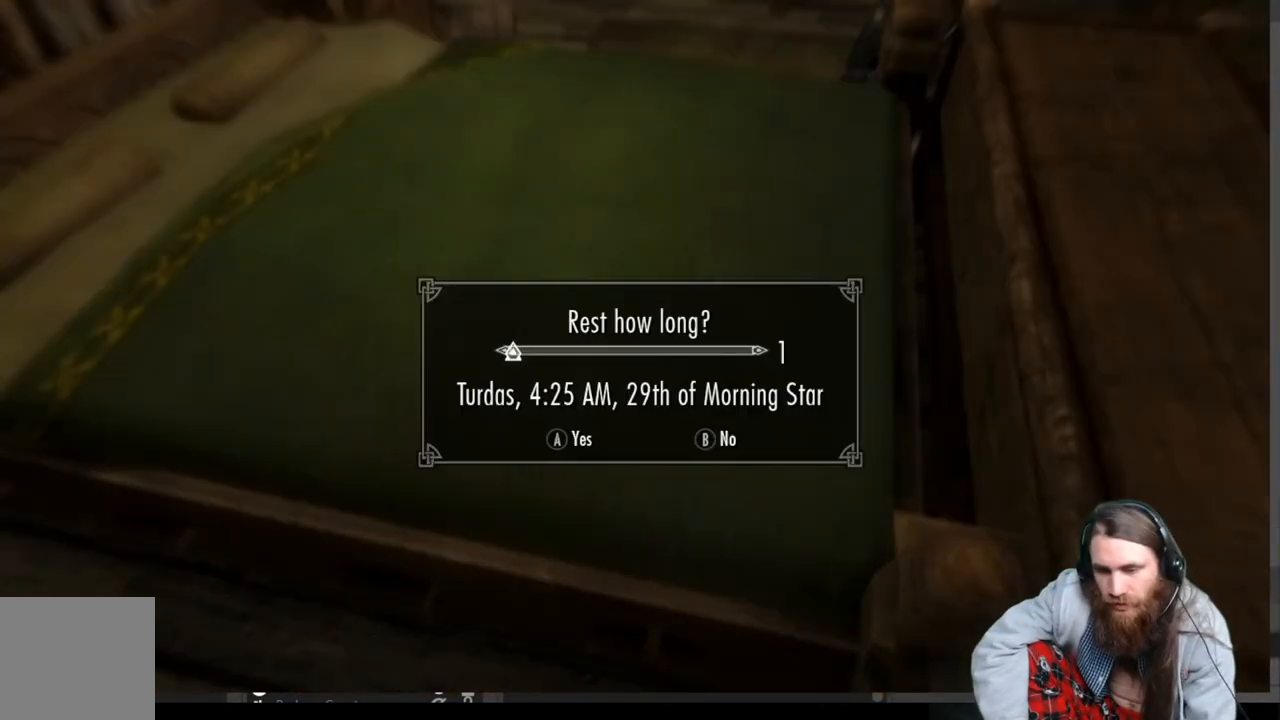
{"buttons": [], "left_stick": "center", "right_stick": "center", "events": []}
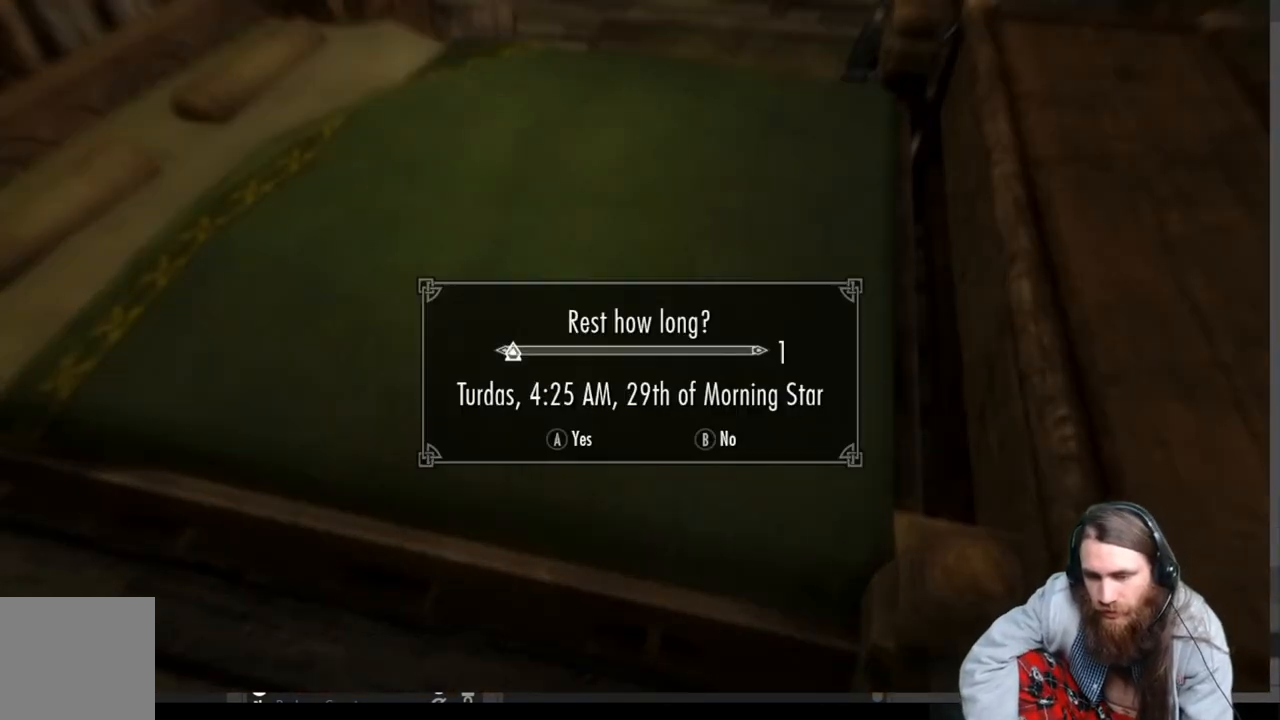
{"buttons": [], "left_stick": "center", "right_stick": "center", "events": []}
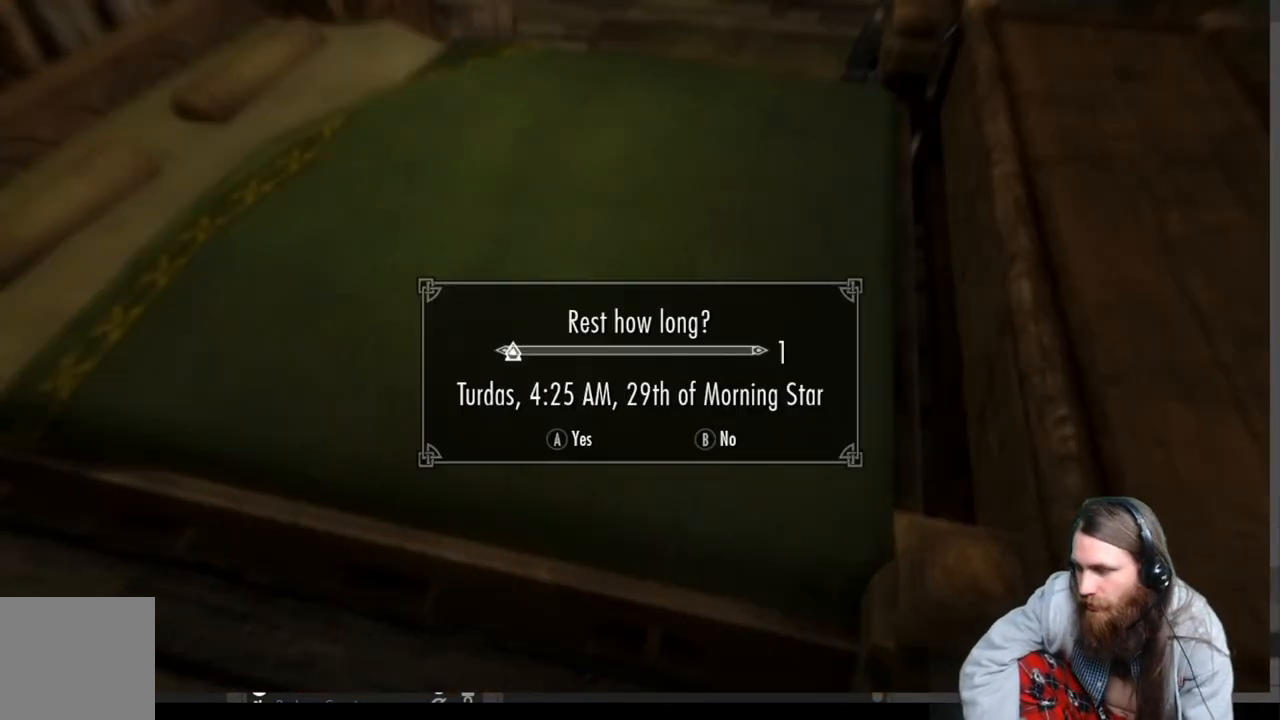
{"buttons": [], "left_stick": "center", "right_stick": "center", "events": []}
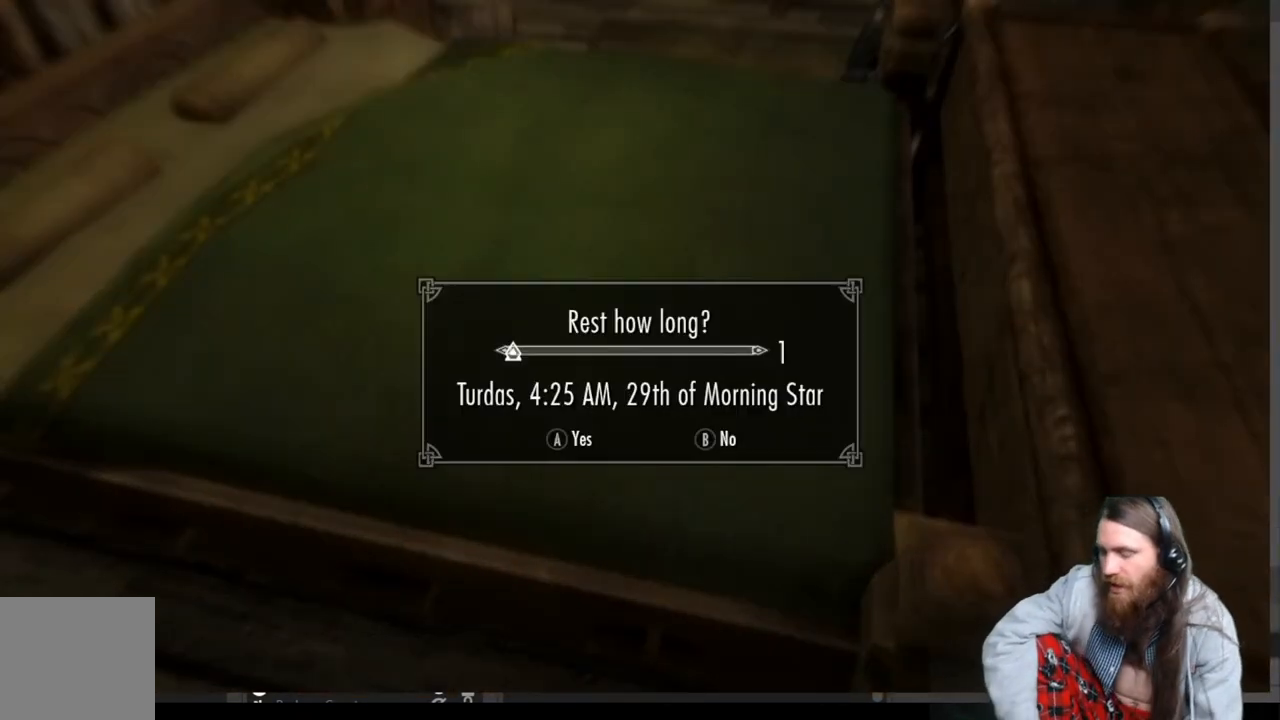
{"buttons": [], "left_stick": "center", "right_stick": "center", "events": []}
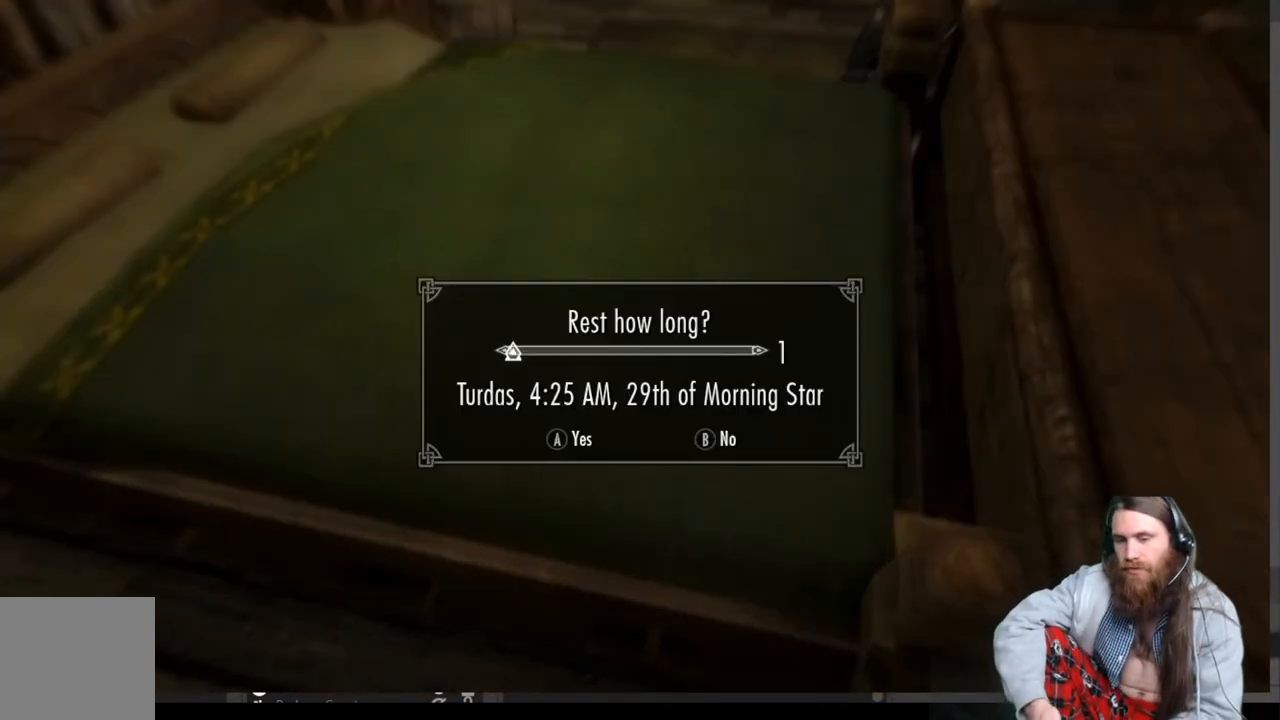
{"buttons": [], "left_stick": "down", "right_stick": "center", "events": [[433, "left_stick", "down"]]}
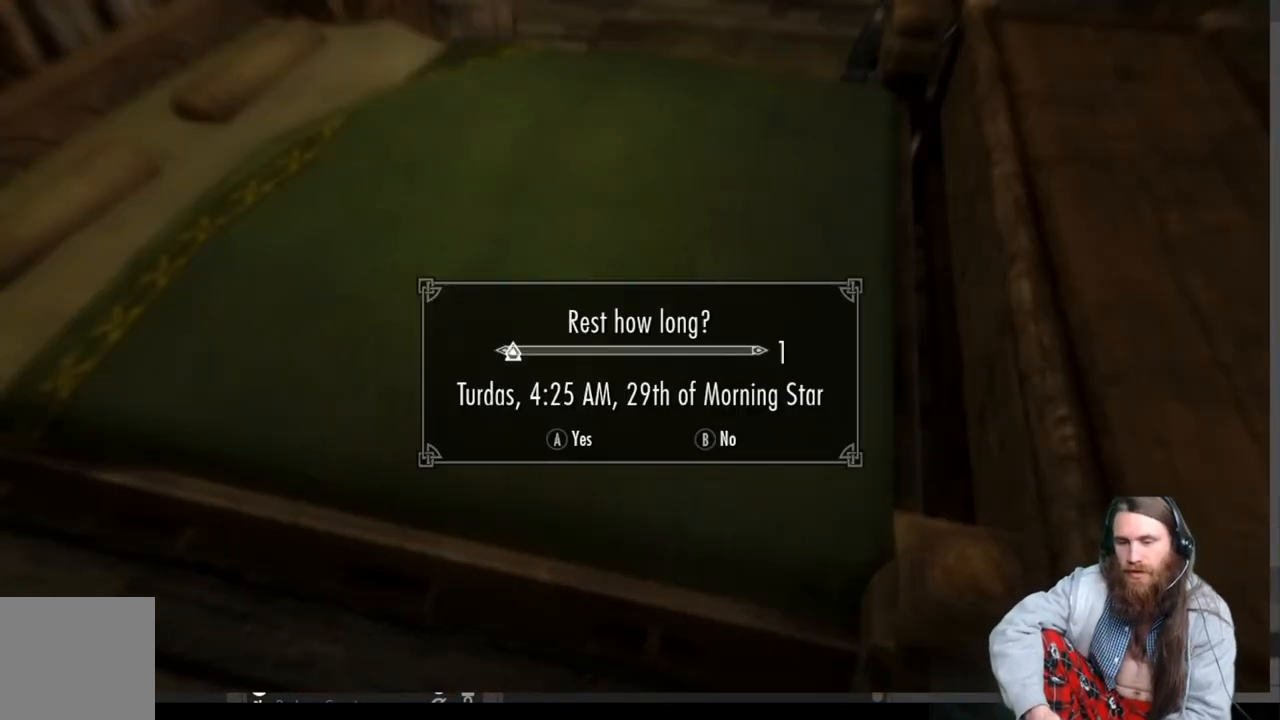
{"buttons": [], "left_stick": "center", "right_stick": "center", "events": [[167, "left_stick", "center"], [250, "B", "down"], [450, "B", "up"]]}
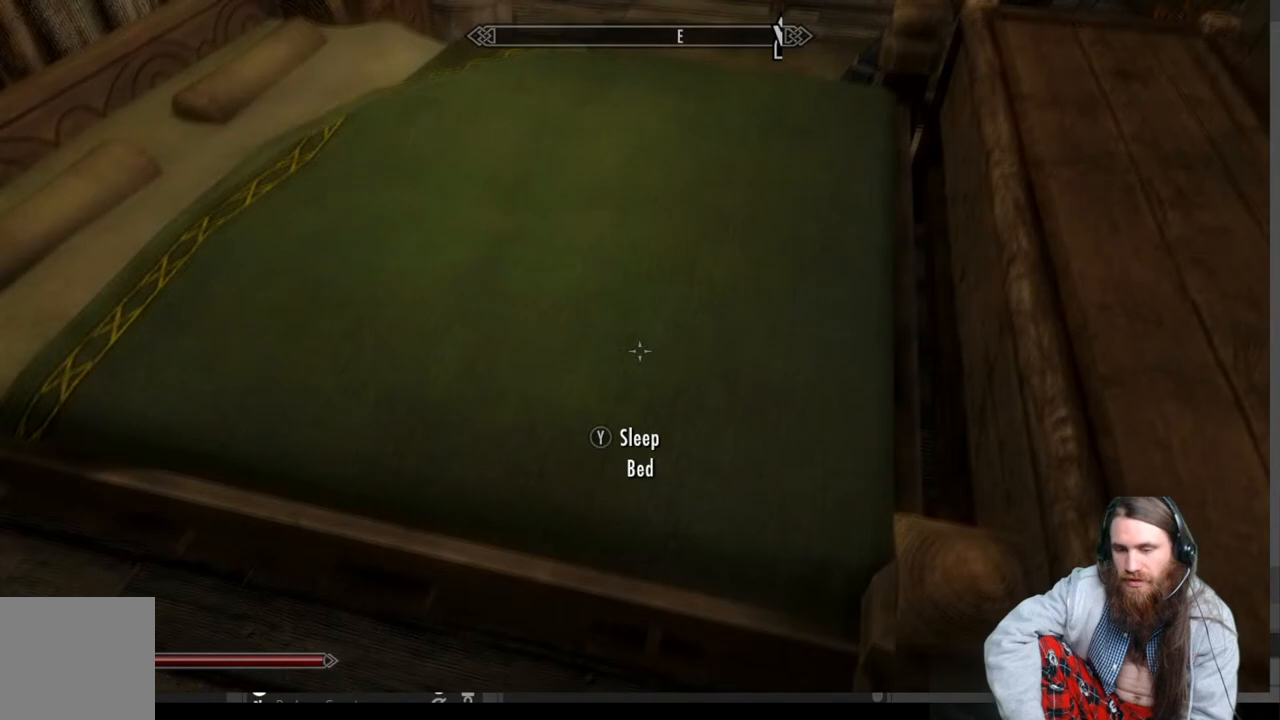
{"buttons": [], "left_stick": "center", "right_stick": "center", "events": [[17, "left_stick", "down"], [300, "B", "down"], [317, "left_stick", "center"], [483, "B", "up"]]}
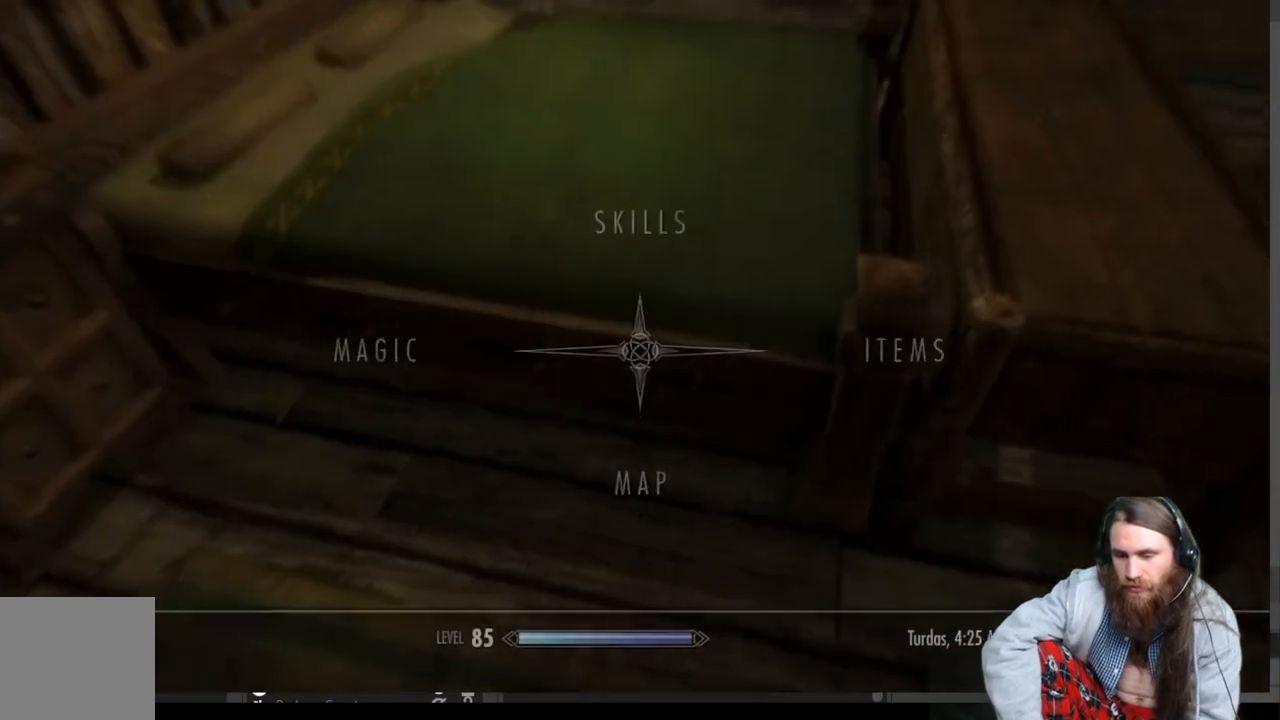
{"buttons": [], "left_stick": "center", "right_stick": "center", "events": []}
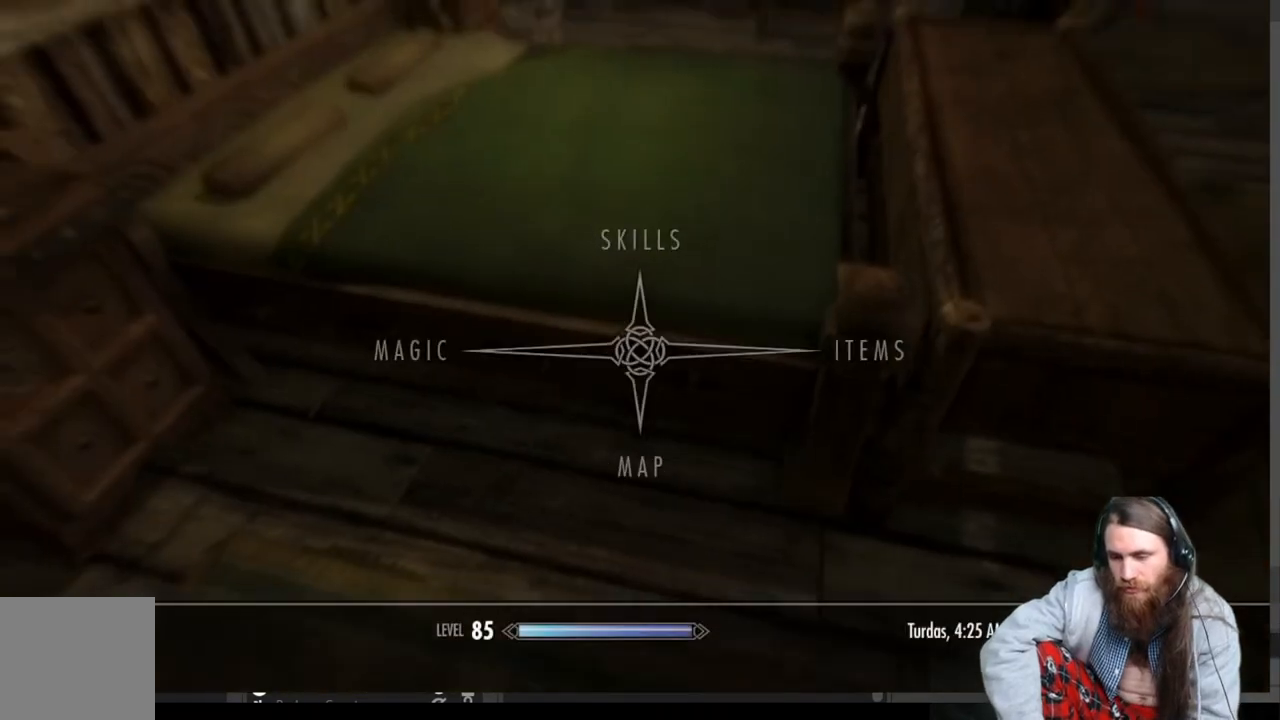
{"buttons": [], "left_stick": "center", "right_stick": "center", "events": []}
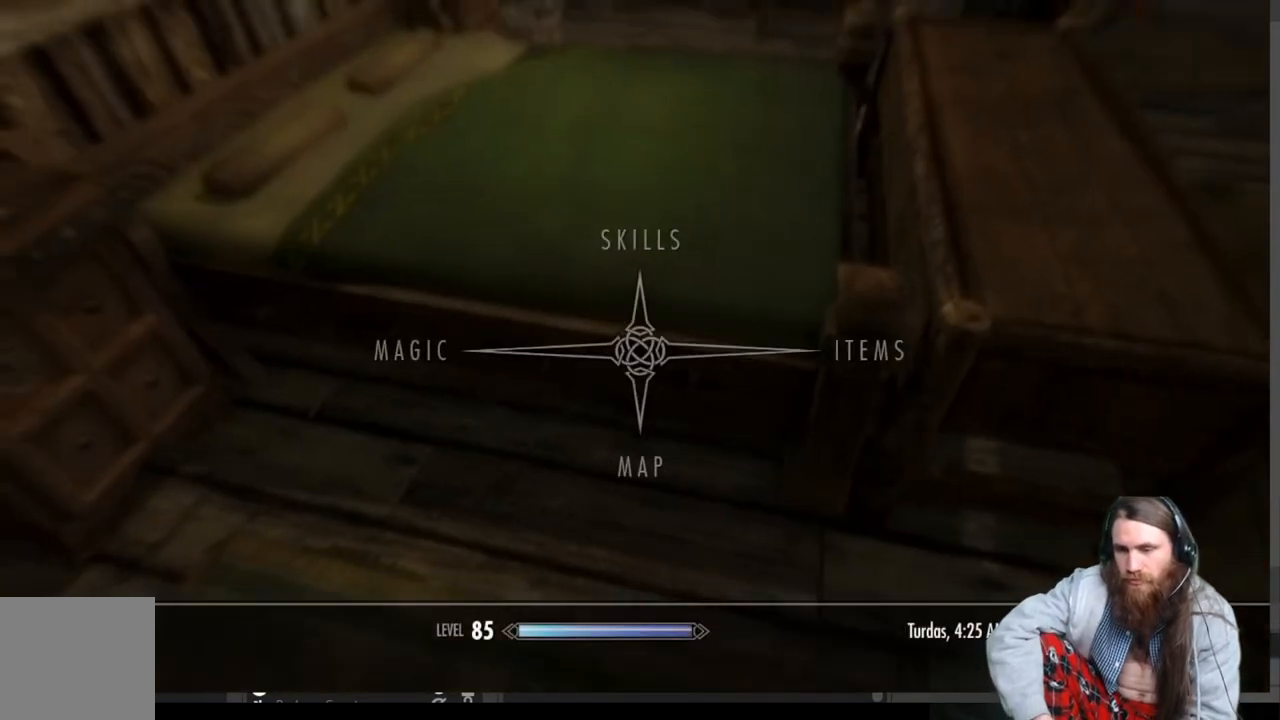
{"buttons": [], "left_stick": "center", "right_stick": "center", "events": [[117, "DPAD_RIGHT", "down"], [250, "DPAD_RIGHT", "up"]]}
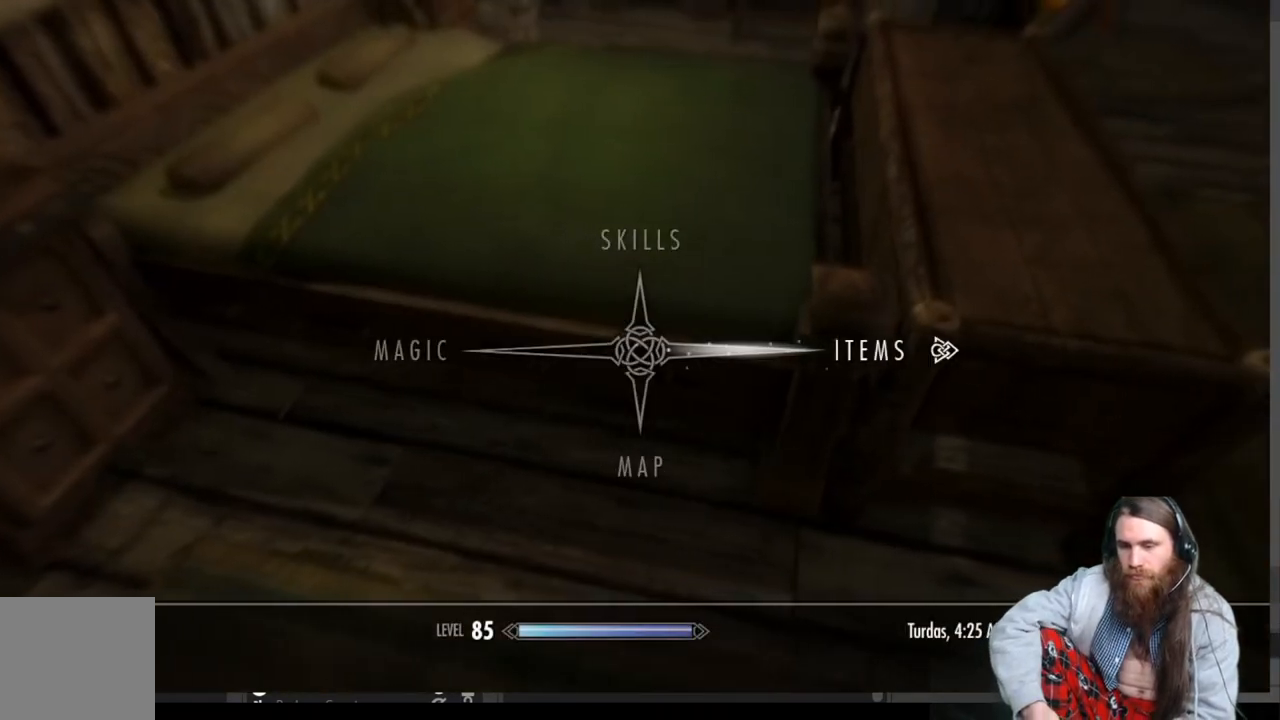
{"buttons": [], "left_stick": "center", "right_stick": "center", "events": [[67, "A", "down"], [250, "A", "up"]]}
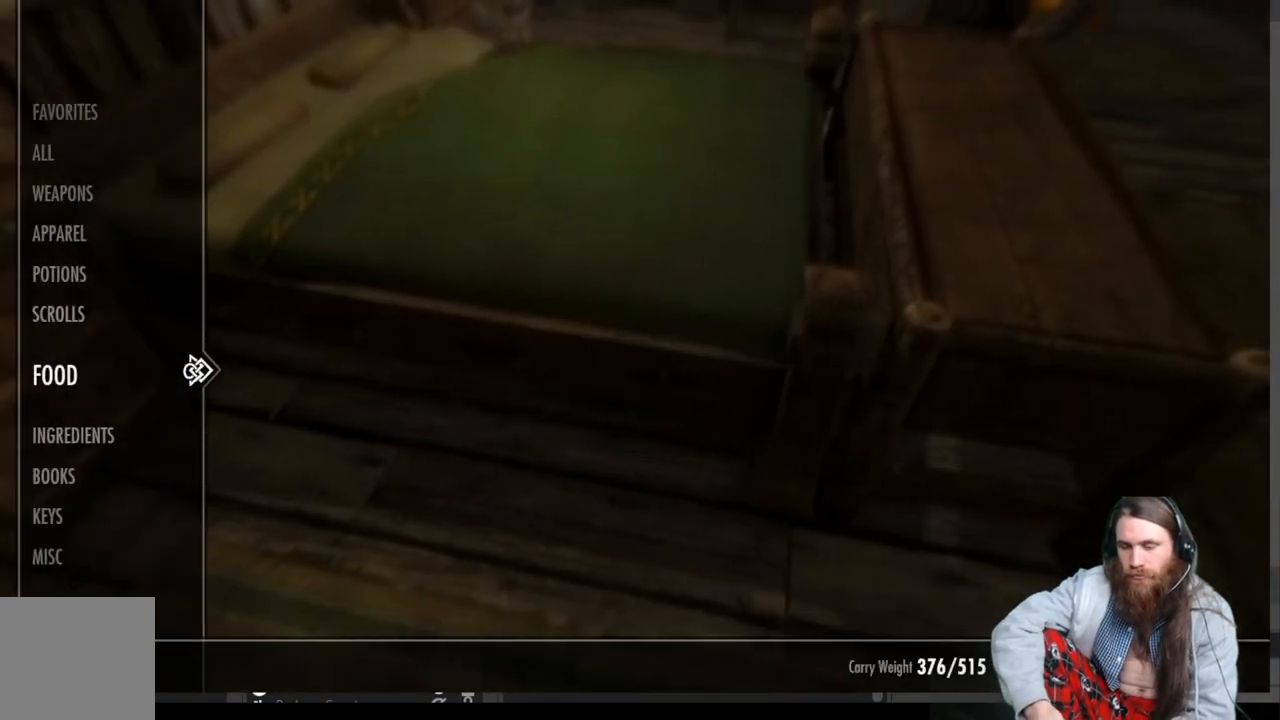
{"buttons": [], "left_stick": "center", "right_stick": "center", "events": []}
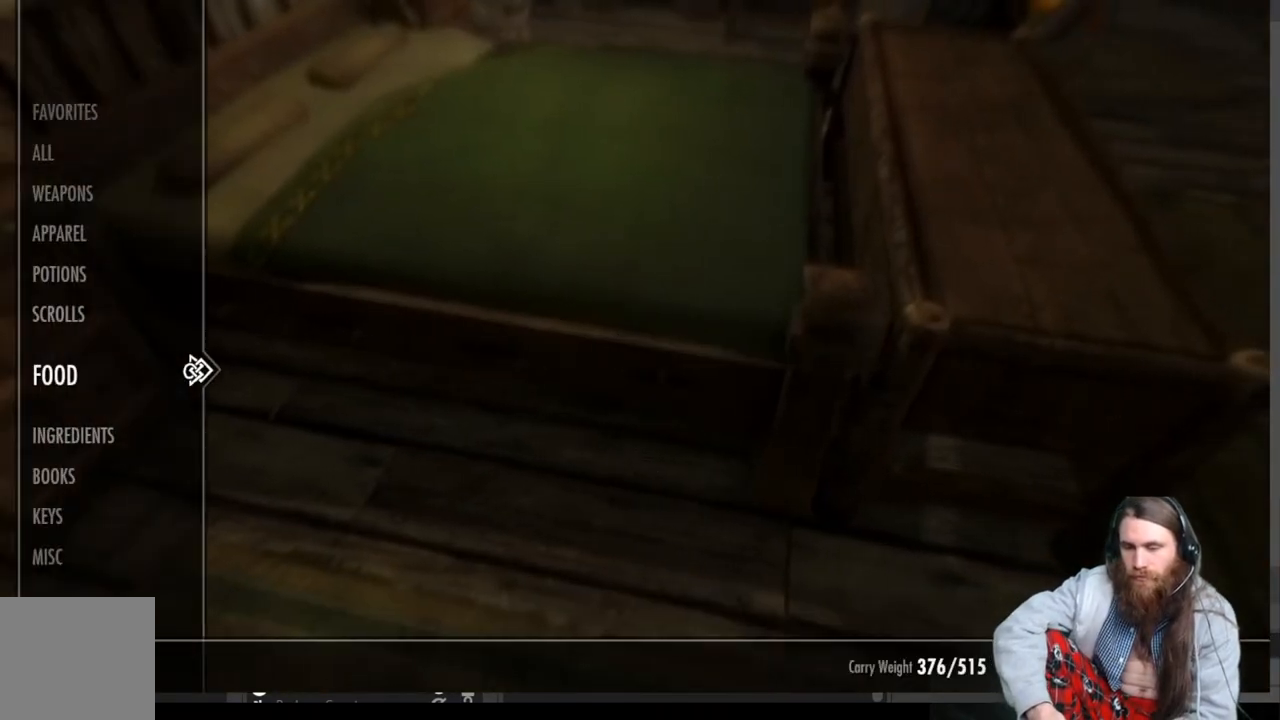
{"buttons": ["B"], "left_stick": "center", "right_stick": "center", "events": [[367, "B", "down"]]}
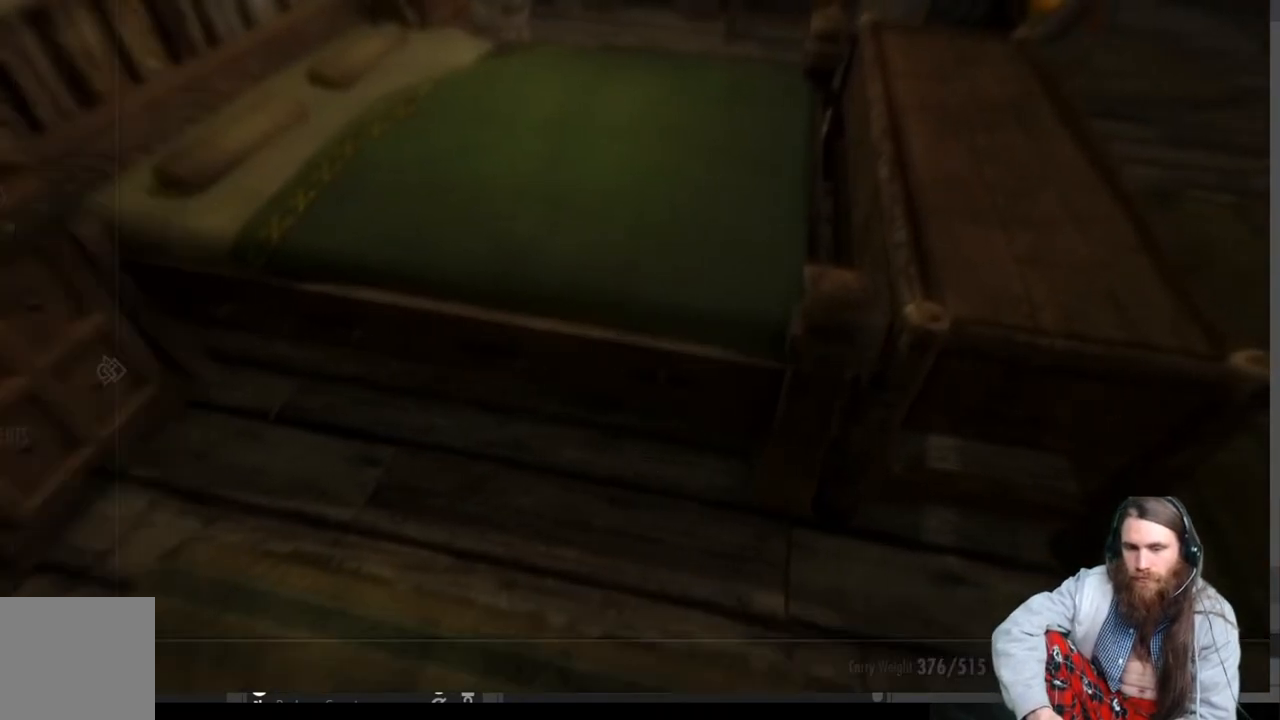
{"buttons": ["DPAD_UP"], "left_stick": "center", "right_stick": "center", "events": [[17, "B", "up"], [183, "B", "down"], [333, "B", "up"], [483, "DPAD_UP", "down"]]}
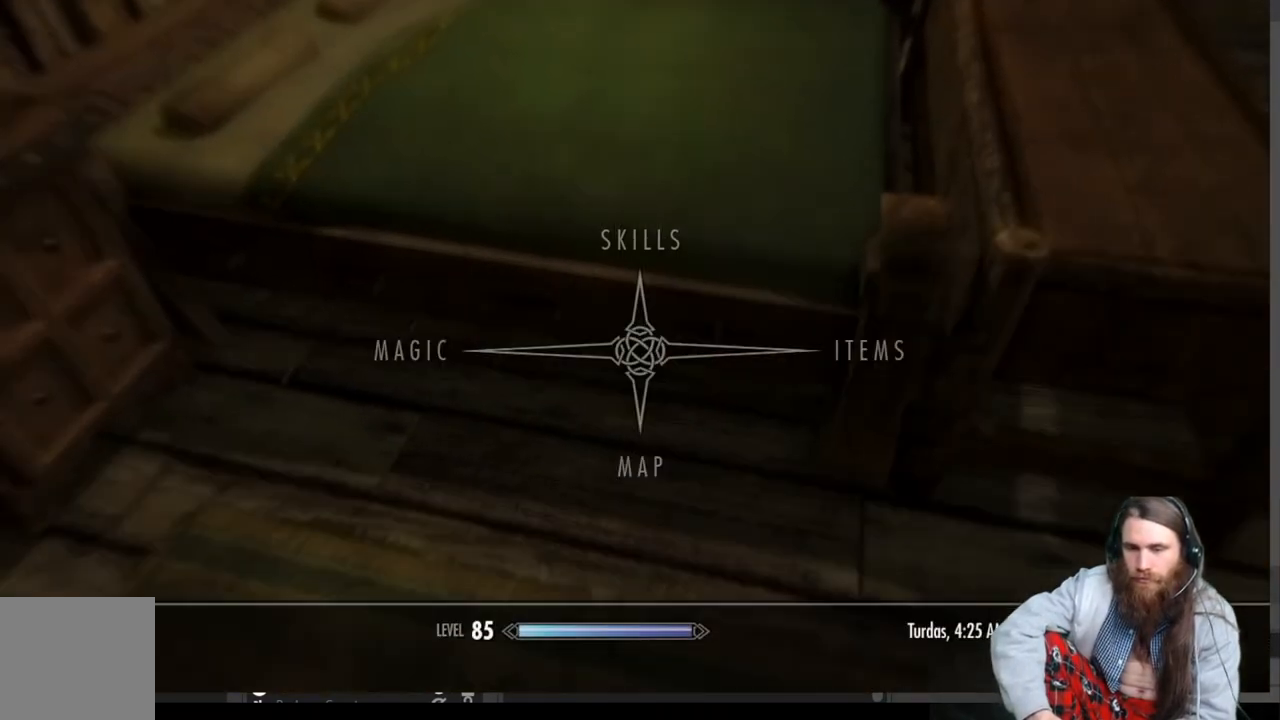
{"buttons": [], "left_stick": "center", "right_stick": "center", "events": [[133, "A", "down"], [150, "DPAD_UP", "up"], [300, "A", "up"]]}